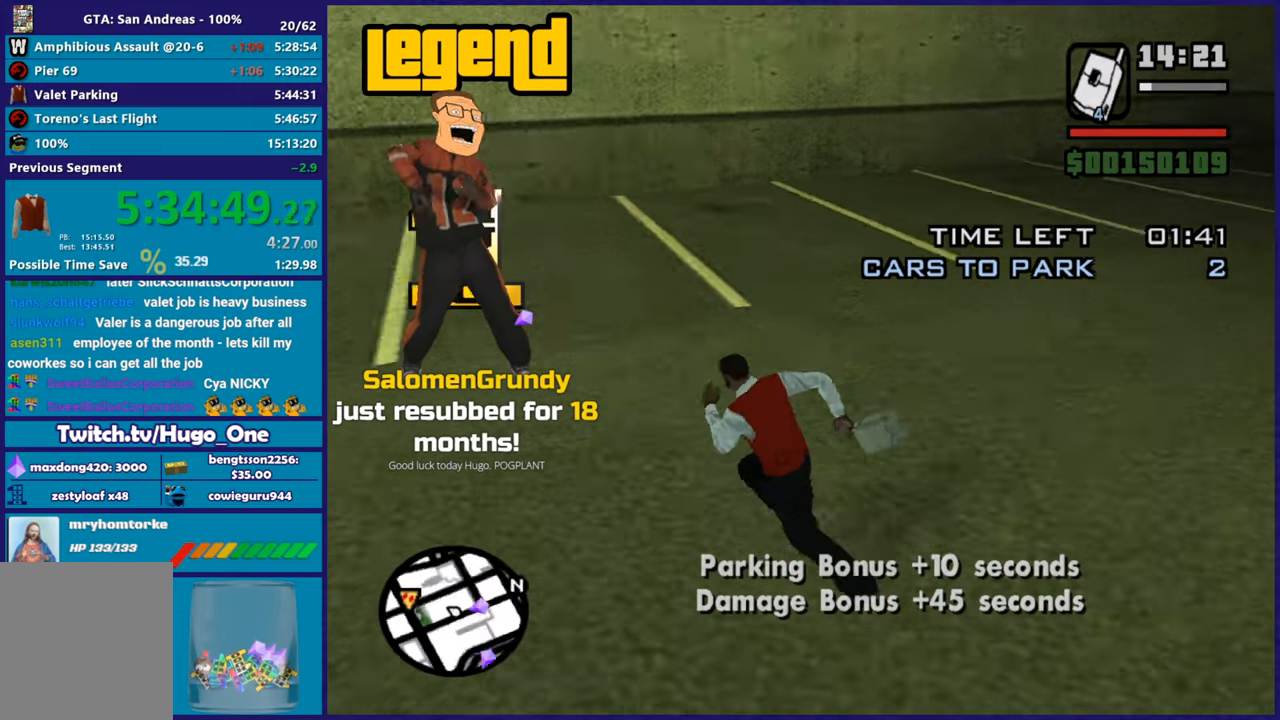
Gameplay with a controller (Xbox layout); each line is a JSON object with the inputs held at the frame after it. "button_events" lists button changes between this image and that frame as [ms after this image, input, new state], when the widget could be followed in between (sticks are given only as held states).
{"buttons": ["A"], "left_stick": "up-left", "right_stick": "center", "button_events": [[100, "A", "up"], [150, "A", "down"], [267, "A", "up"], [317, "A", "down"], [433, "A", "up"], [483, "A", "down"]]}
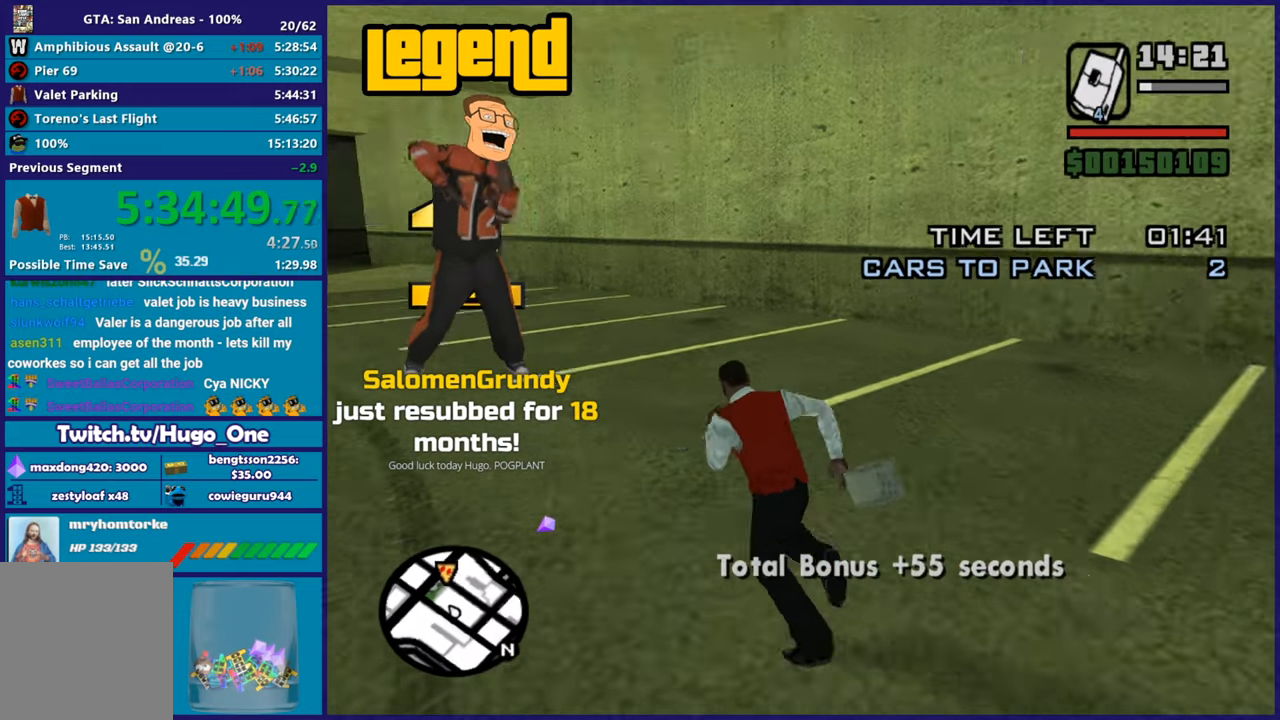
{"buttons": [], "left_stick": "up", "right_stick": "center", "button_events": [[100, "A", "up"], [167, "A", "down"], [267, "A", "up"], [334, "A", "down"], [434, "A", "up"]]}
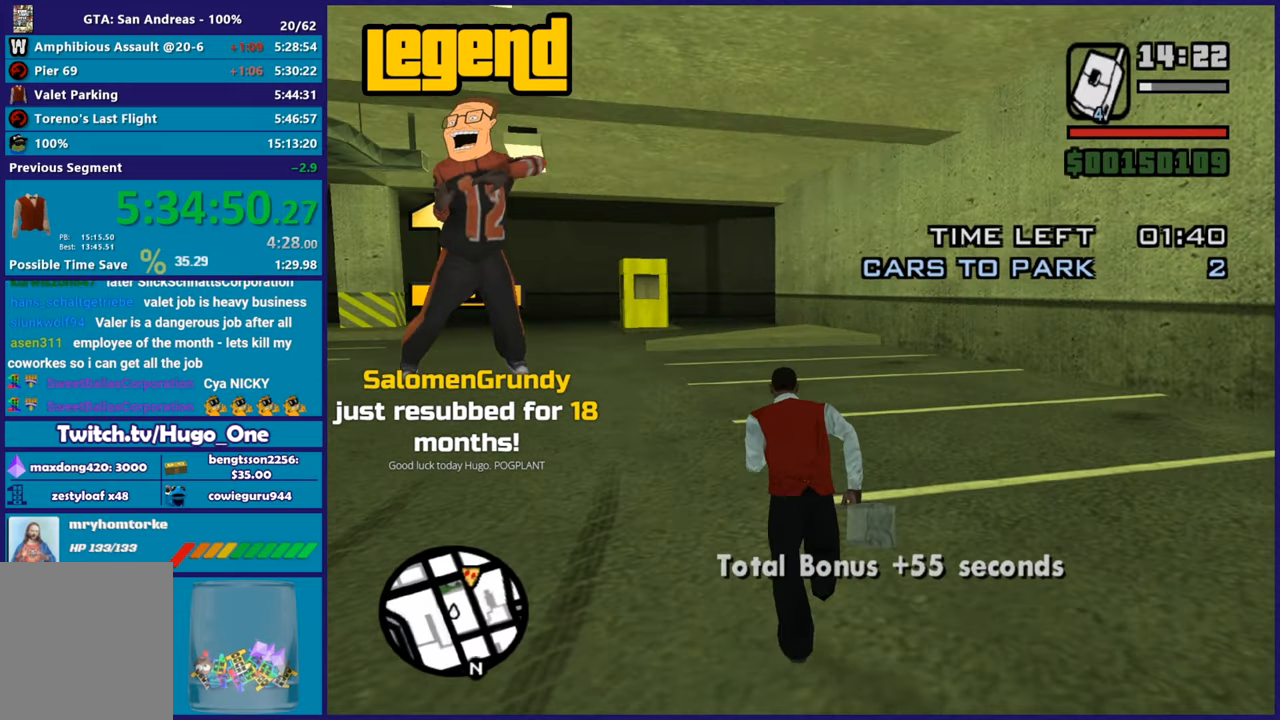
{"buttons": [], "left_stick": "up", "right_stick": "center", "button_events": [[16, "A", "down"], [150, "A", "up"], [200, "A", "down"], [300, "A", "up"], [383, "A", "down"], [483, "A", "up"]]}
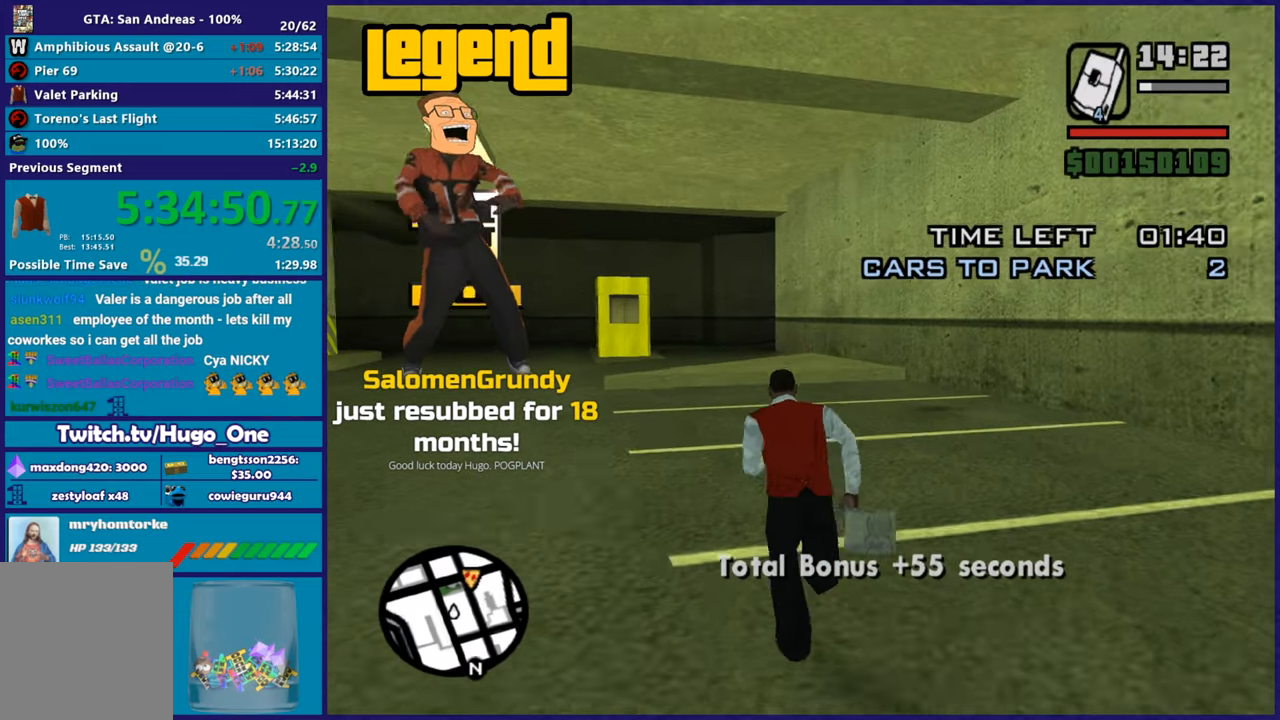
{"buttons": ["A"], "left_stick": "up-left", "right_stick": "center", "button_events": [[67, "A", "down"], [167, "A", "up"], [250, "A", "down"], [367, "A", "up"], [417, "A", "down"]]}
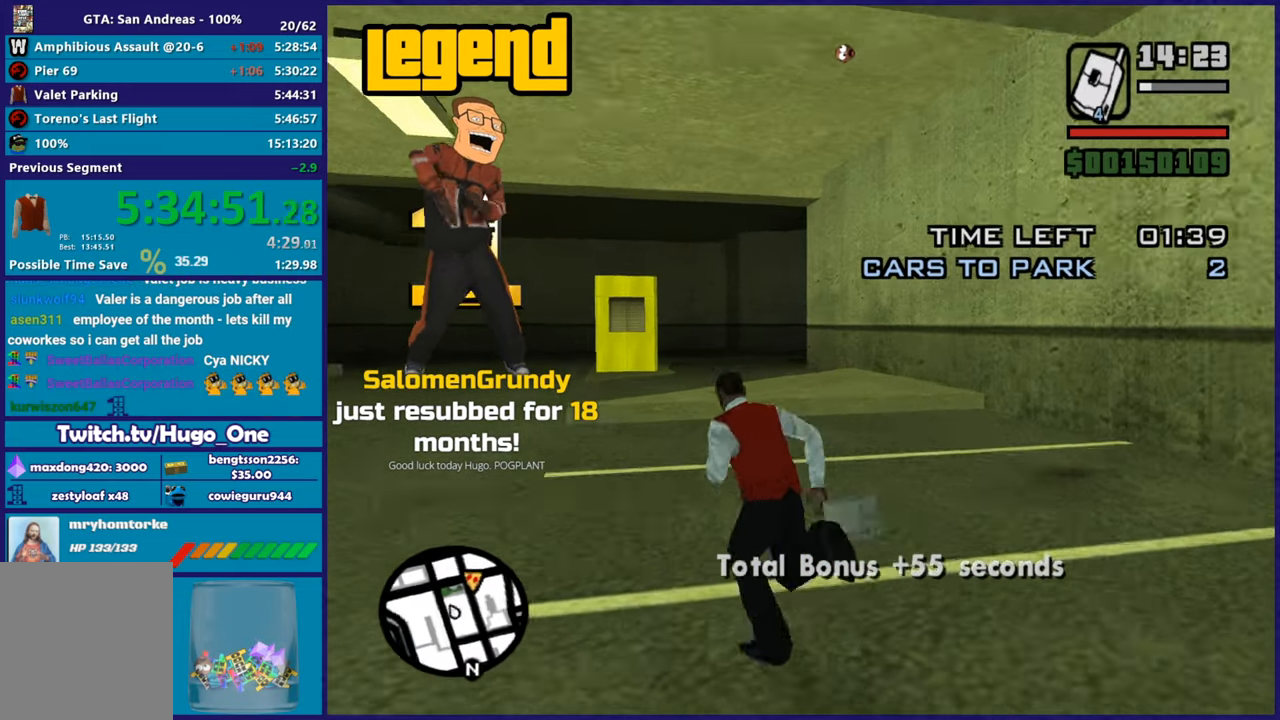
{"buttons": ["A"], "left_stick": "up", "right_stick": "center", "button_events": [[16, "A", "up"], [100, "A", "down"], [200, "A", "up"], [300, "A", "down"], [400, "A", "up"], [483, "A", "down"]]}
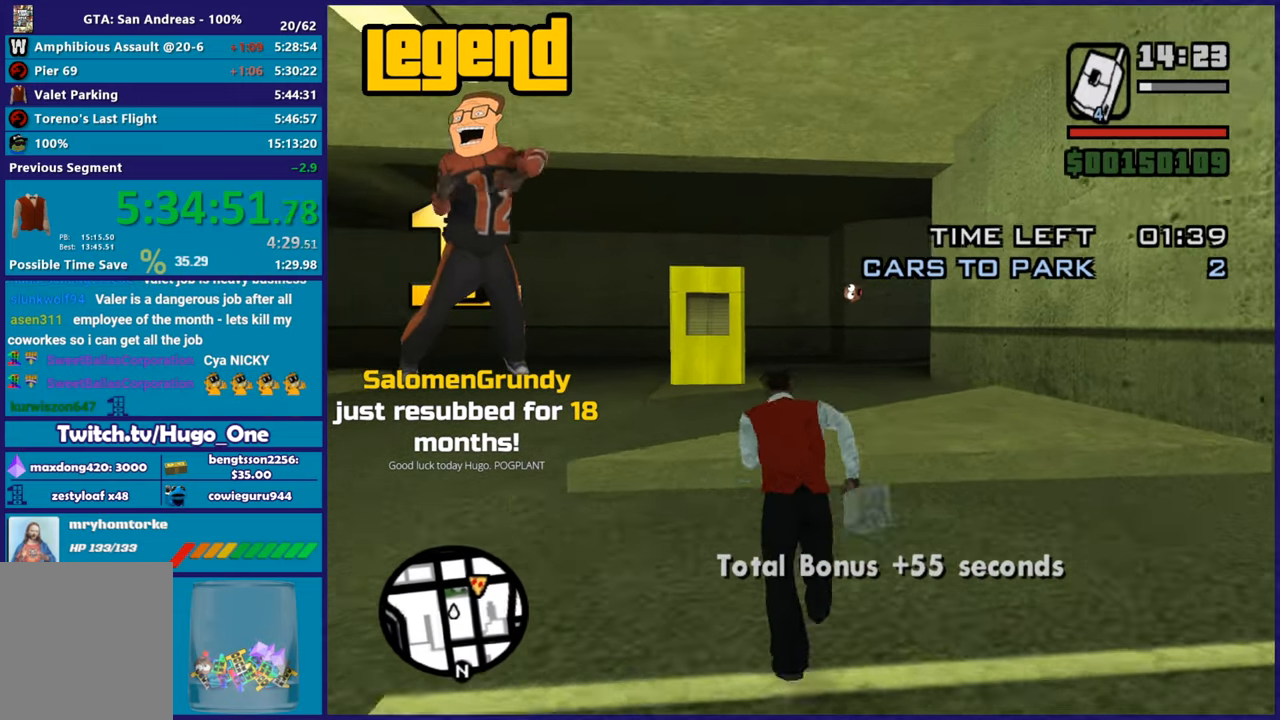
{"buttons": [], "left_stick": "up", "right_stick": "center", "button_events": [[84, "A", "up"], [167, "A", "down"], [267, "A", "up"], [351, "A", "down"], [467, "A", "up"]]}
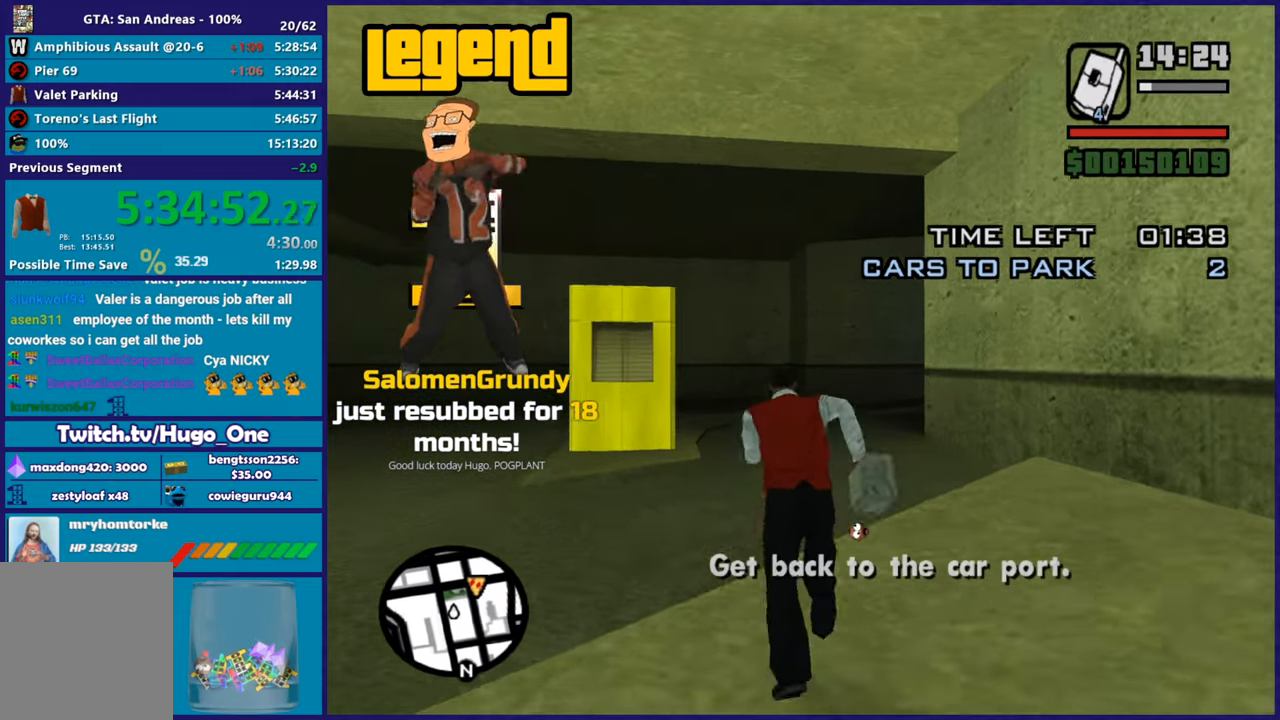
{"buttons": ["A"], "left_stick": "up", "right_stick": "center", "button_events": [[33, "A", "down"], [167, "A", "up"], [250, "A", "down"], [350, "A", "up"], [433, "A", "down"]]}
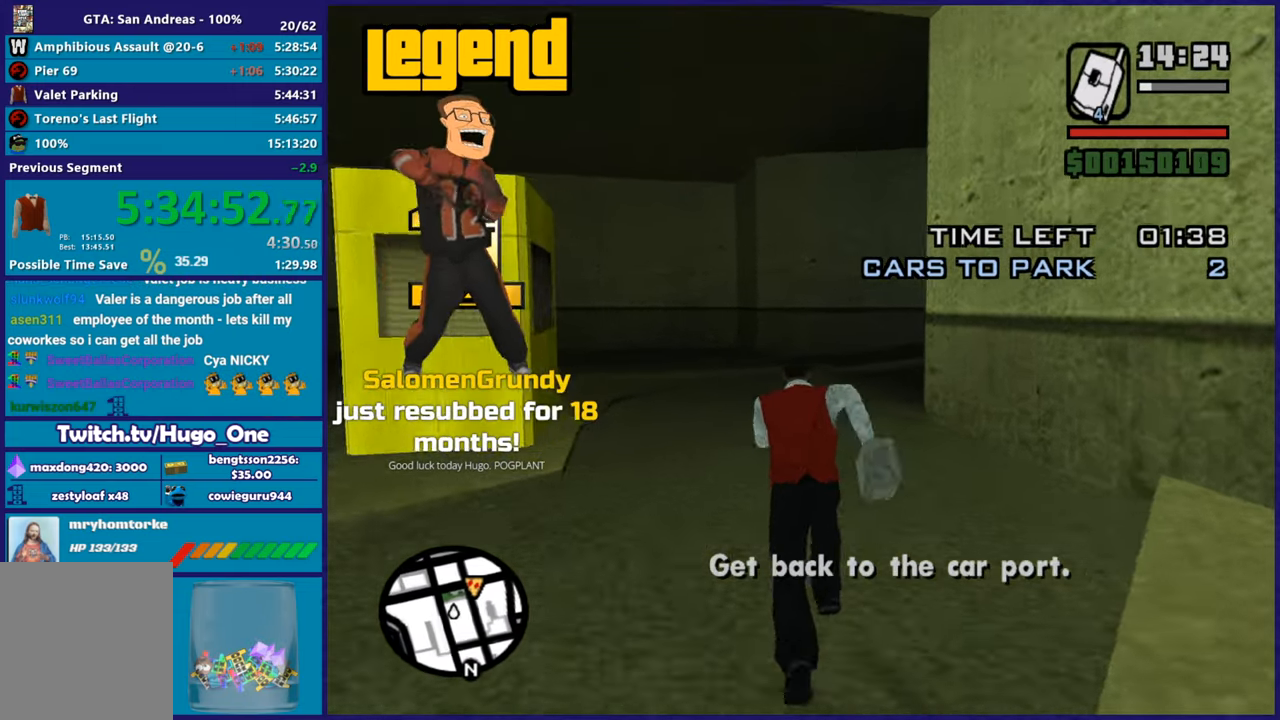
{"buttons": [], "left_stick": "up", "right_stick": "center", "button_events": [[34, "A", "up"], [134, "A", "down"], [234, "A", "up"], [317, "A", "down"], [434, "A", "up"]]}
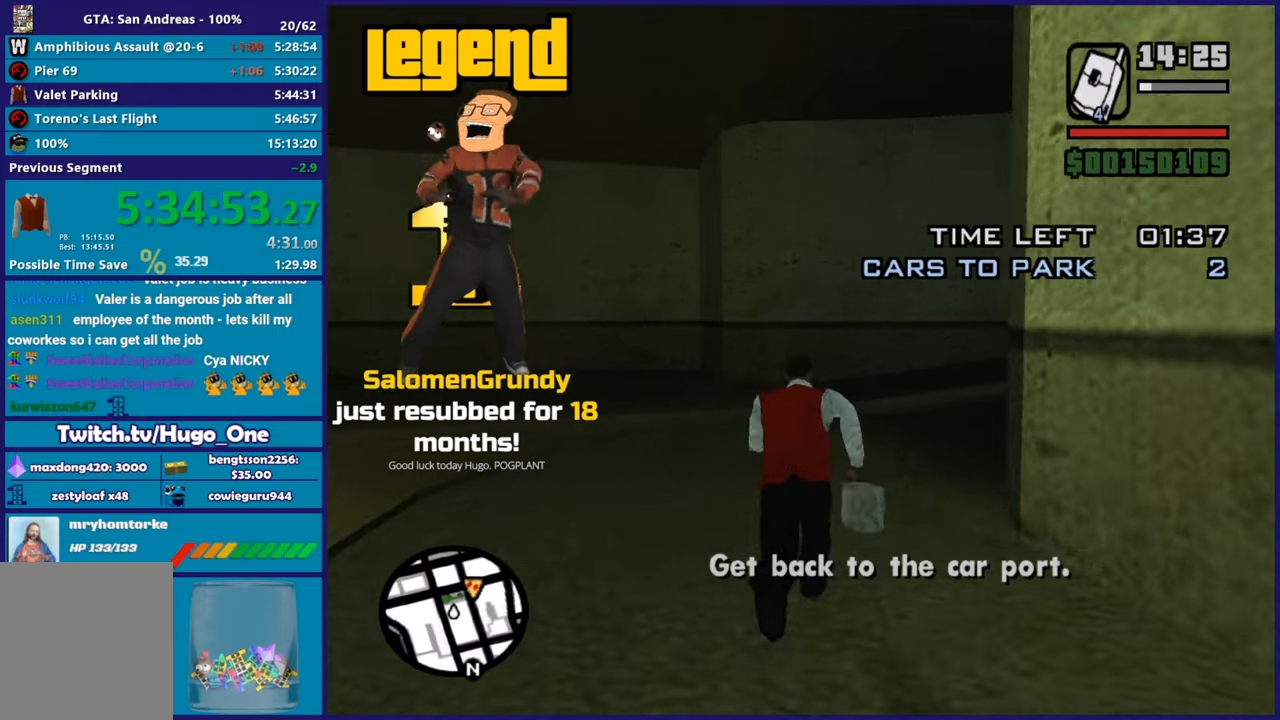
{"buttons": [], "left_stick": "up-right", "right_stick": "center", "button_events": [[16, "A", "down"], [116, "A", "up"], [200, "A", "down"], [300, "A", "up"], [417, "A", "down"], [483, "A", "up"]]}
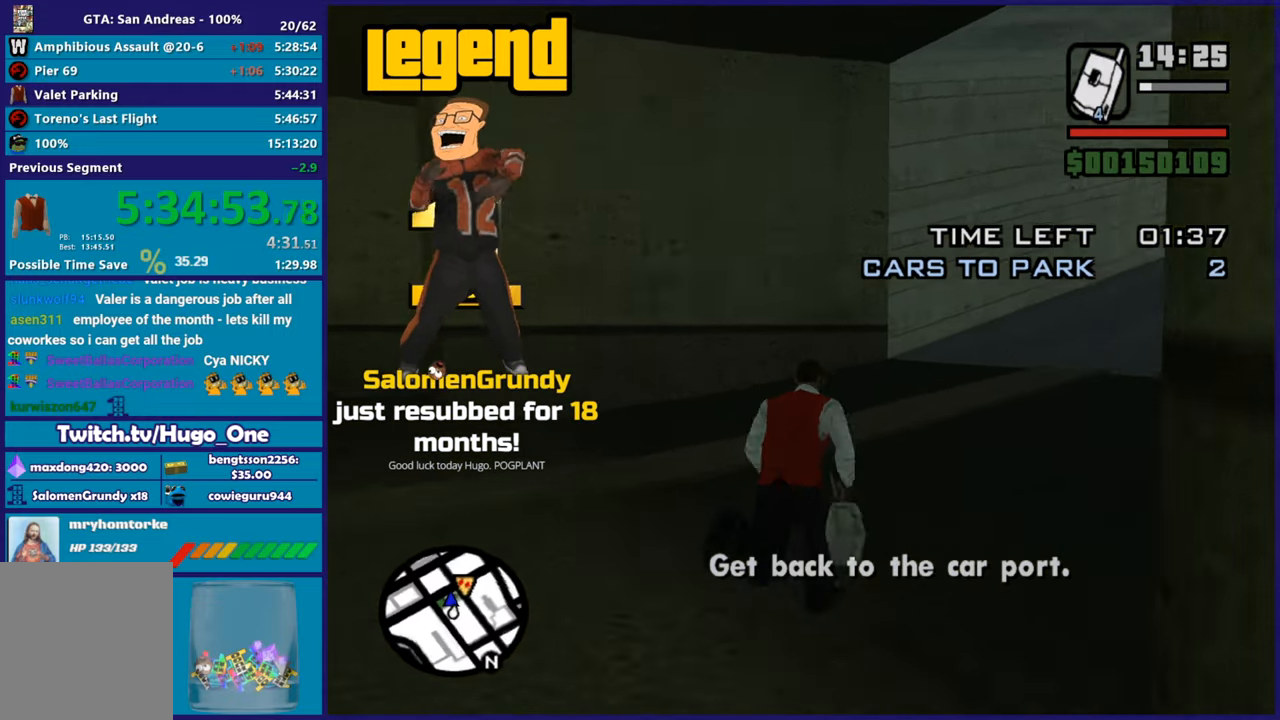
{"buttons": ["A"], "left_stick": "up", "right_stick": "center", "button_events": [[84, "A", "down"], [184, "A", "up"], [284, "A", "down"], [384, "A", "up"], [467, "A", "down"]]}
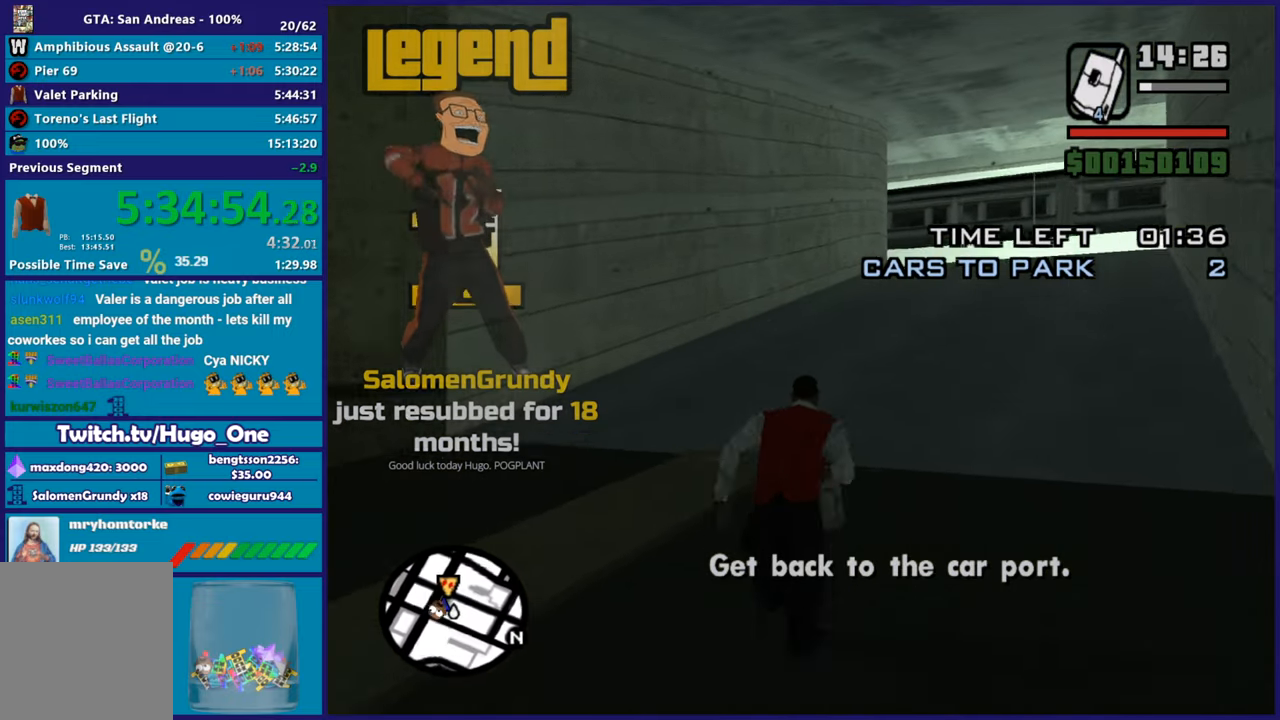
{"buttons": [], "left_stick": "up-right", "right_stick": "center", "button_events": [[50, "A", "up"], [150, "A", "down"], [267, "A", "up"], [350, "A", "down"], [433, "A", "up"]]}
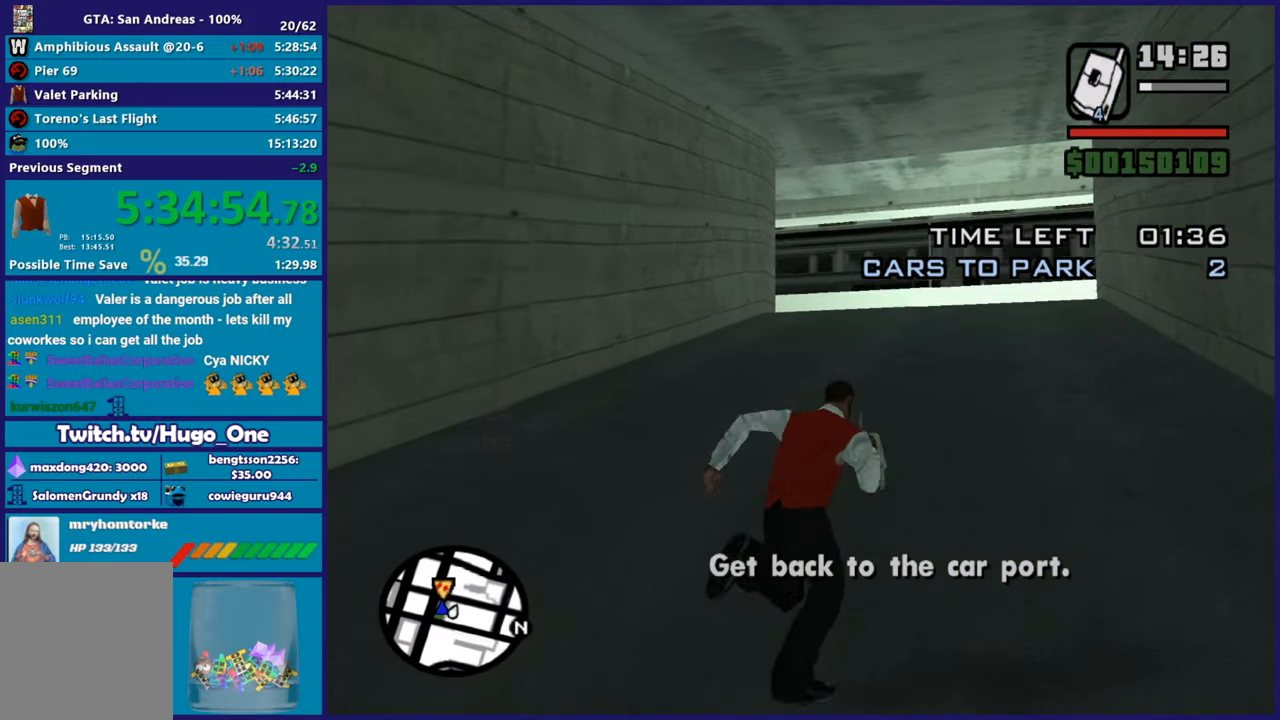
{"buttons": [], "left_stick": "up", "right_stick": "center", "button_events": [[34, "A", "down"], [134, "A", "up"], [217, "A", "down"], [317, "A", "up"], [401, "A", "down"], [501, "A", "up"]]}
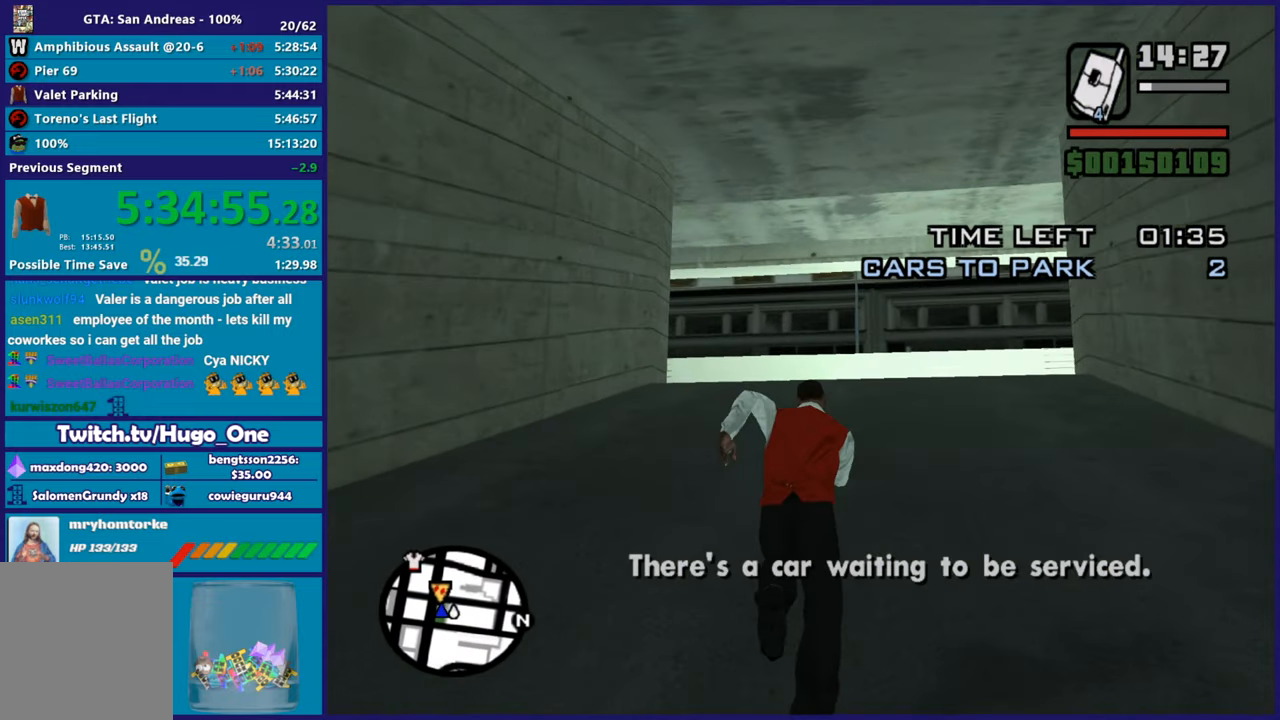
{"buttons": ["A"], "left_stick": "up", "right_stick": "center", "button_events": [[83, "A", "down"], [200, "A", "up"], [283, "A", "down"], [367, "A", "up"], [450, "A", "down"]]}
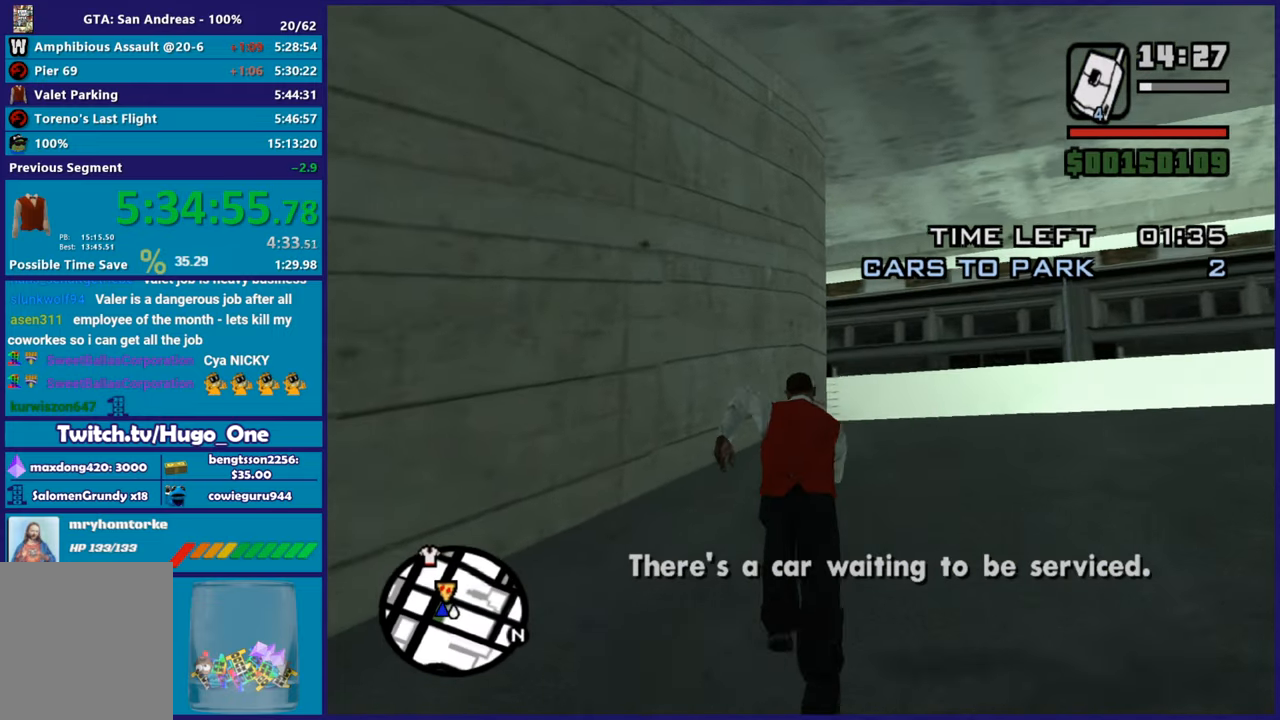
{"buttons": [], "left_stick": "up", "right_stick": "center", "button_events": [[50, "A", "up"], [150, "A", "down"], [250, "A", "up"], [334, "A", "down"], [451, "A", "up"]]}
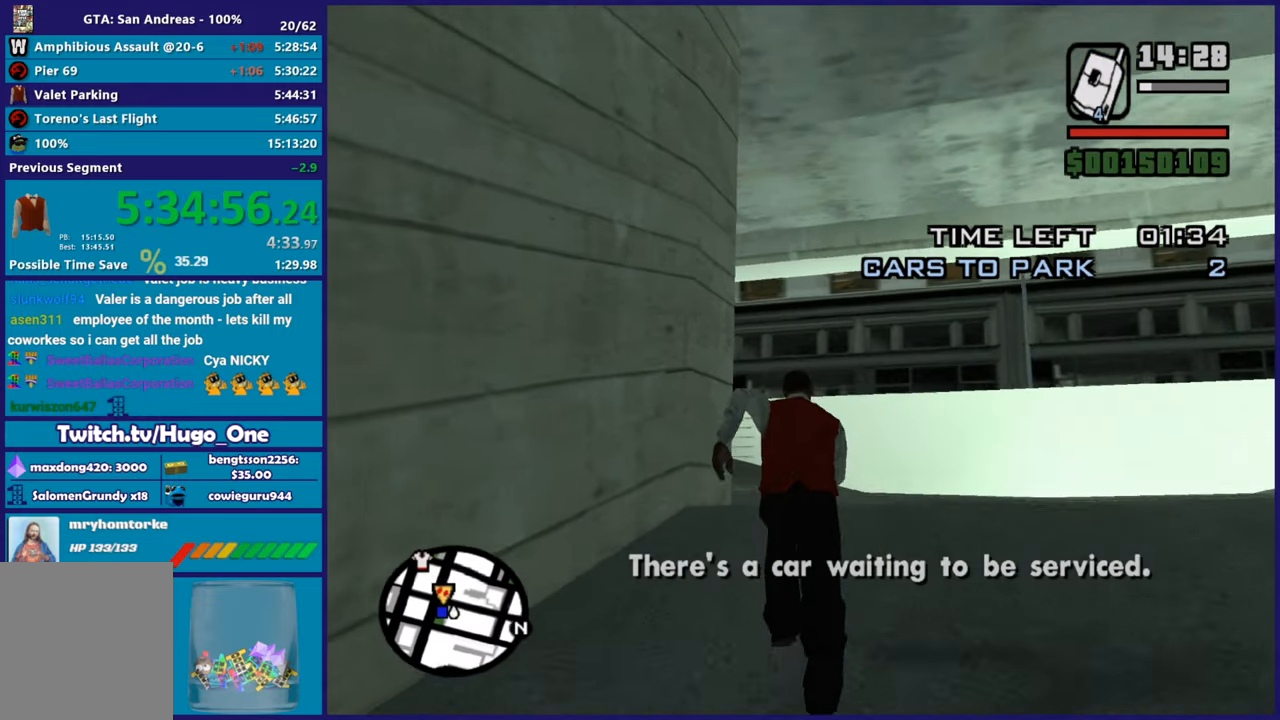
{"buttons": ["A"], "left_stick": "up-left", "right_stick": "center", "button_events": [[33, "A", "down"], [133, "A", "up"], [234, "A", "down"], [334, "A", "up"], [450, "A", "down"]]}
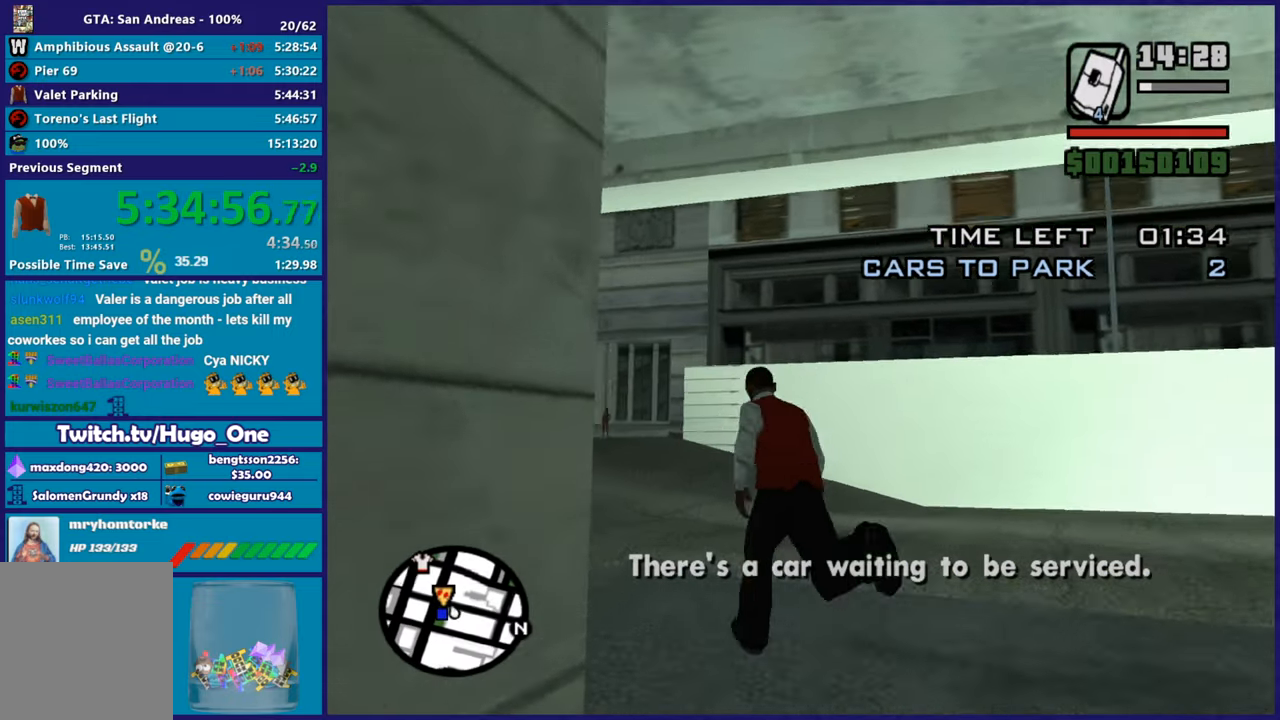
{"buttons": ["A"], "left_stick": "up", "right_stick": "center", "button_events": [[34, "A", "up"], [134, "A", "down"], [217, "A", "up"], [317, "A", "down"], [418, "A", "up"], [501, "A", "down"]]}
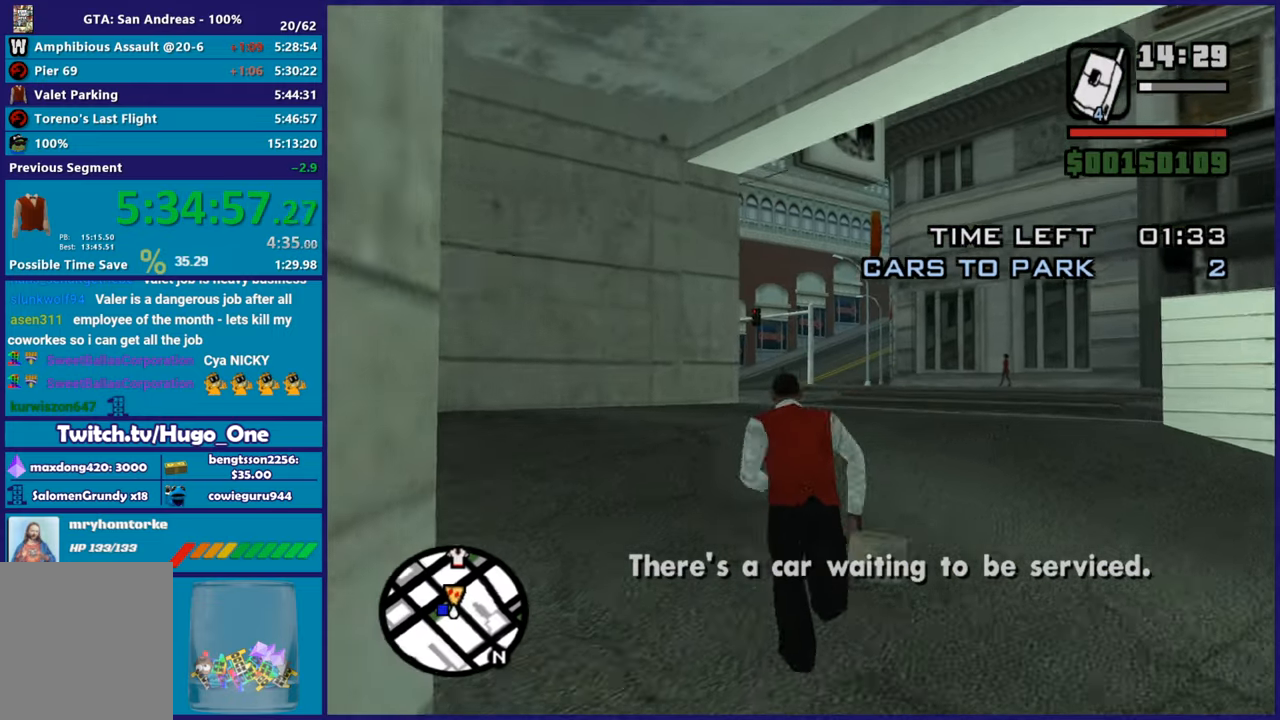
{"buttons": [], "left_stick": "up", "right_stick": "center", "button_events": [[100, "A", "up"], [200, "A", "down"], [284, "A", "up"], [384, "A", "down"], [484, "A", "up"]]}
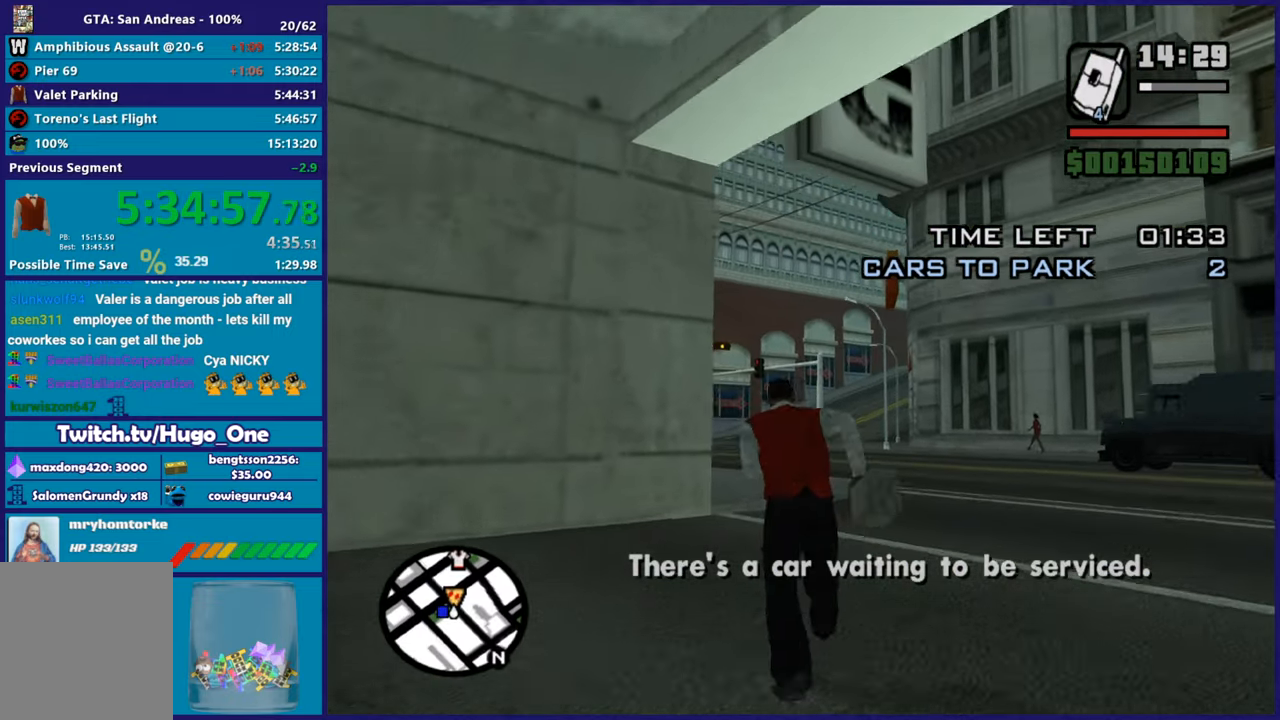
{"buttons": ["A"], "left_stick": "up", "right_stick": "center", "button_events": [[84, "A", "down"], [184, "A", "up"], [301, "A", "down"], [368, "A", "up"], [468, "A", "down"]]}
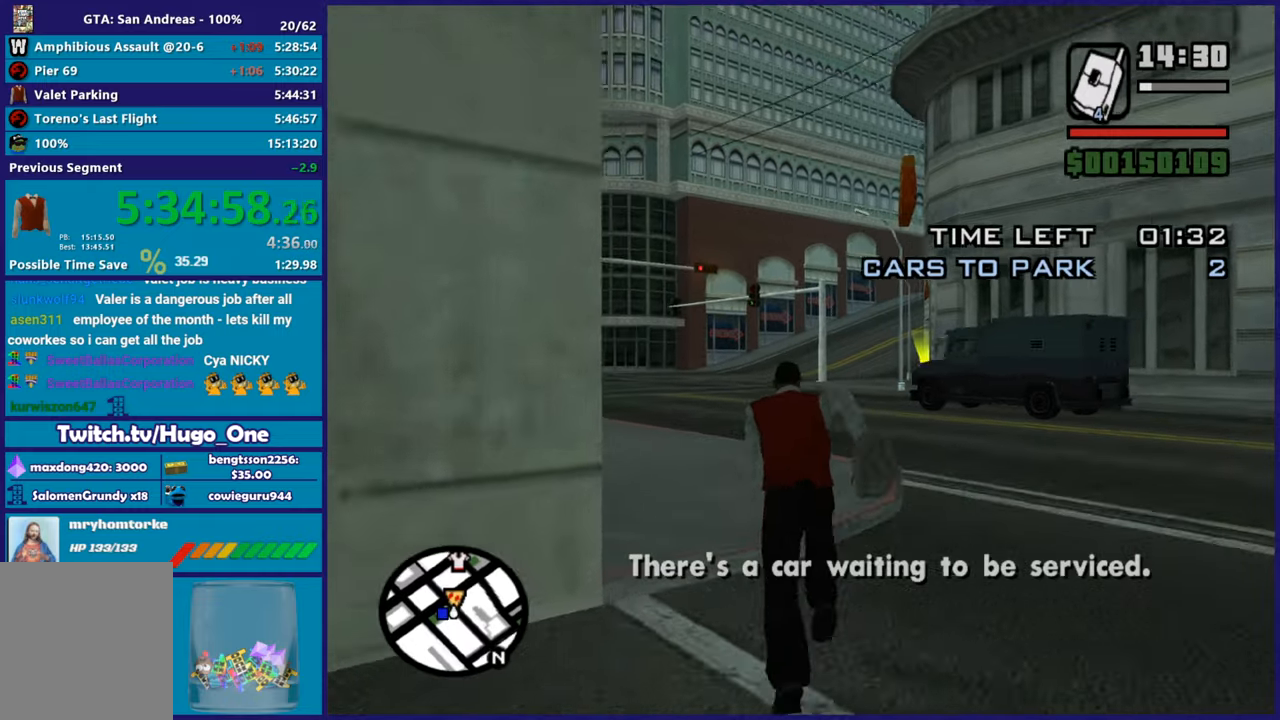
{"buttons": [], "left_stick": "up-left", "right_stick": "center", "button_events": [[67, "A", "up"], [167, "A", "down"], [250, "A", "up"], [367, "A", "down"], [450, "A", "up"]]}
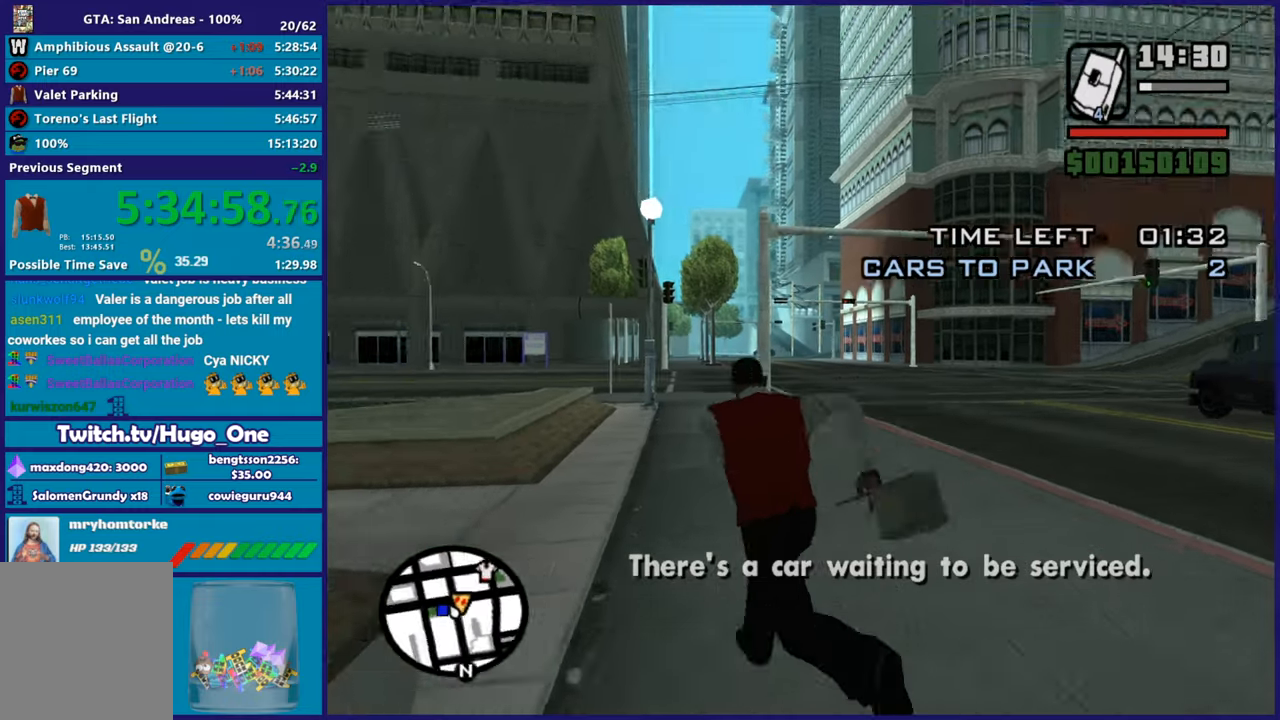
{"buttons": ["A"], "left_stick": "up-left", "right_stick": "center", "button_events": [[51, "A", "down"], [151, "A", "up"], [251, "A", "down"], [351, "A", "up"], [451, "A", "down"]]}
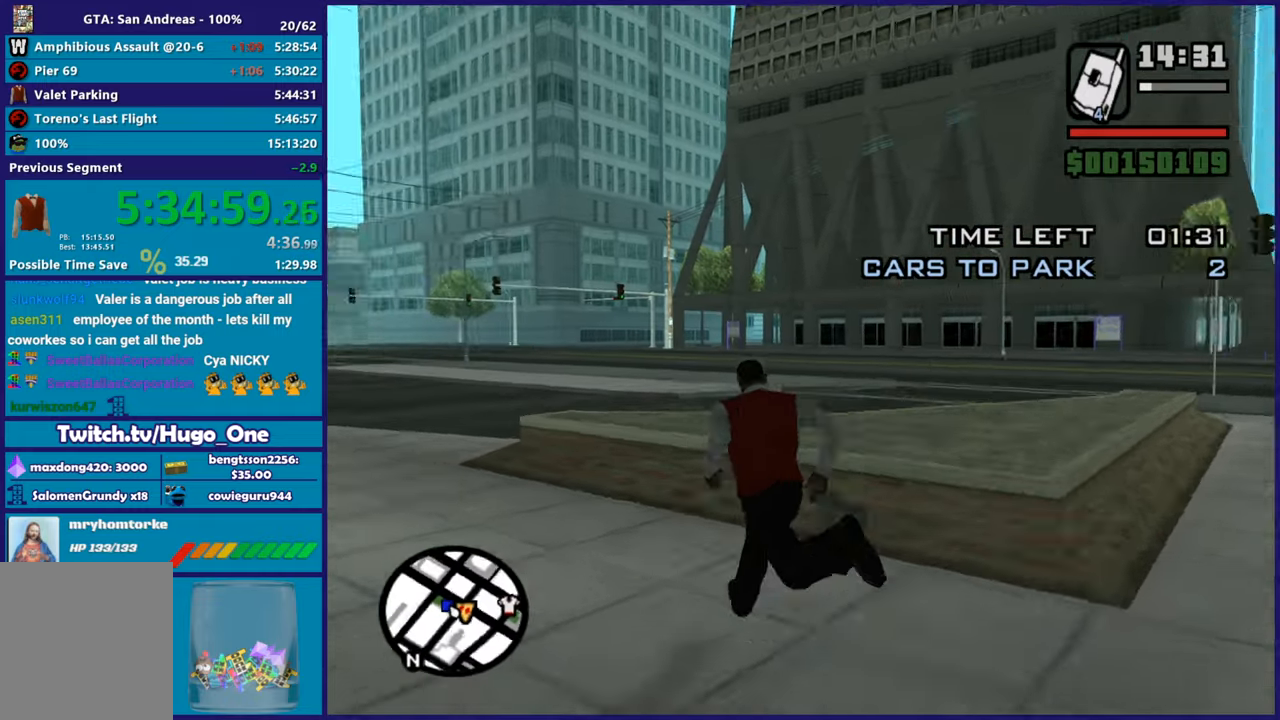
{"buttons": [], "left_stick": "up", "right_stick": "center", "button_events": [[50, "A", "up"], [150, "A", "down"], [250, "A", "up"], [350, "A", "down"], [434, "A", "up"]]}
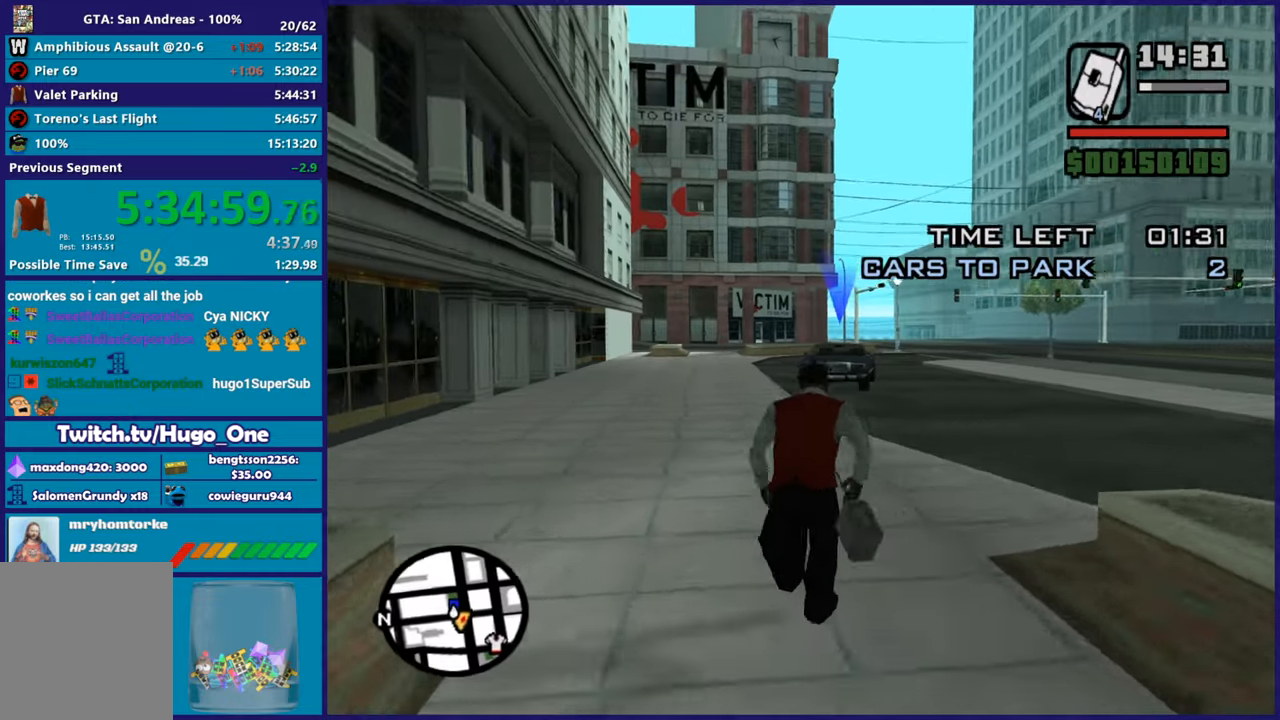
{"buttons": ["A"], "left_stick": "up", "right_stick": "center", "button_events": [[51, "A", "down"], [134, "A", "up"], [234, "A", "down"], [351, "A", "up"], [434, "A", "down"]]}
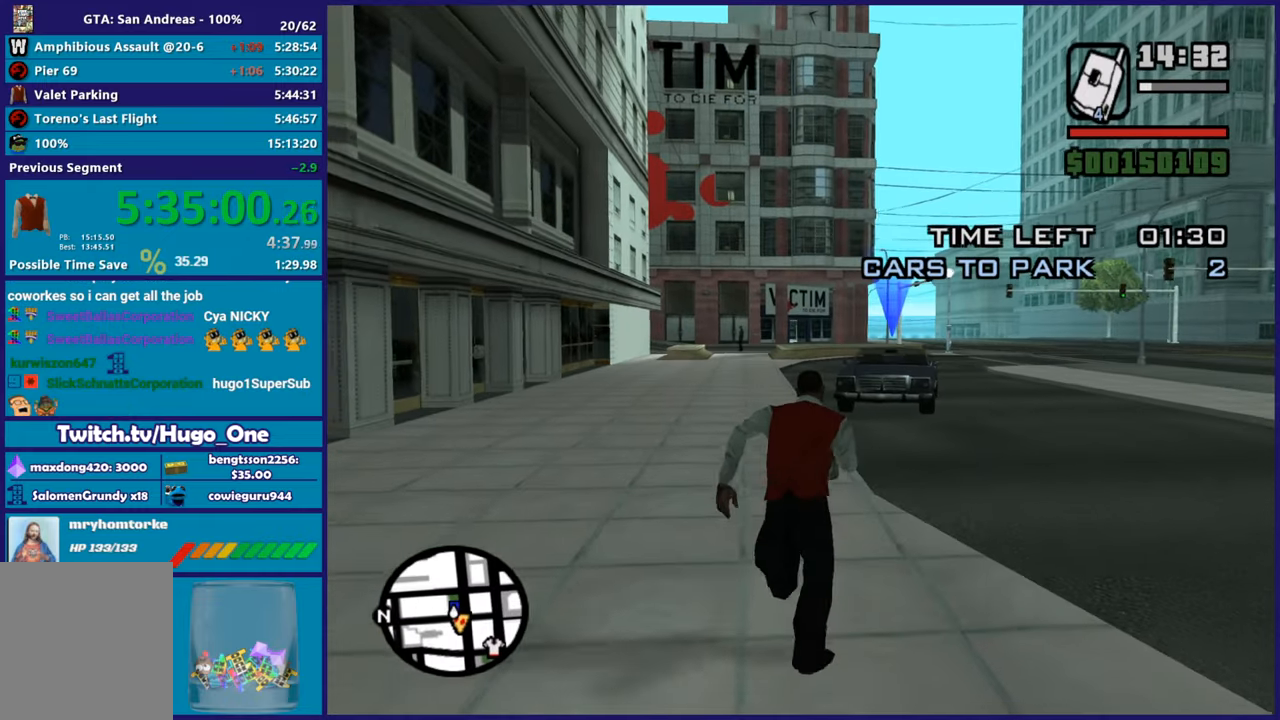
{"buttons": [], "left_stick": "up", "right_stick": "center", "button_events": [[50, "A", "up"], [133, "A", "down"], [234, "A", "up"], [317, "A", "down"], [434, "A", "up"]]}
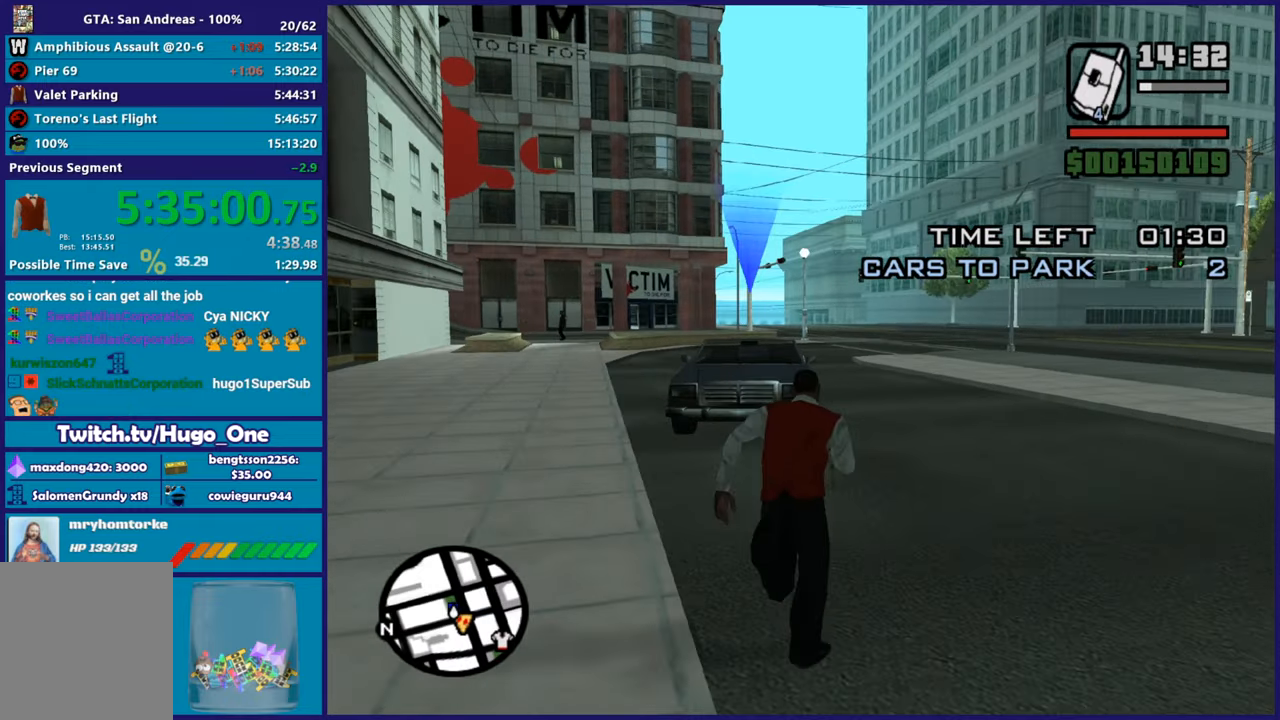
{"buttons": ["Y"], "left_stick": "up", "right_stick": "center", "button_events": [[17, "A", "down"], [117, "A", "up"], [201, "A", "down"], [301, "A", "up"], [484, "Y", "down"]]}
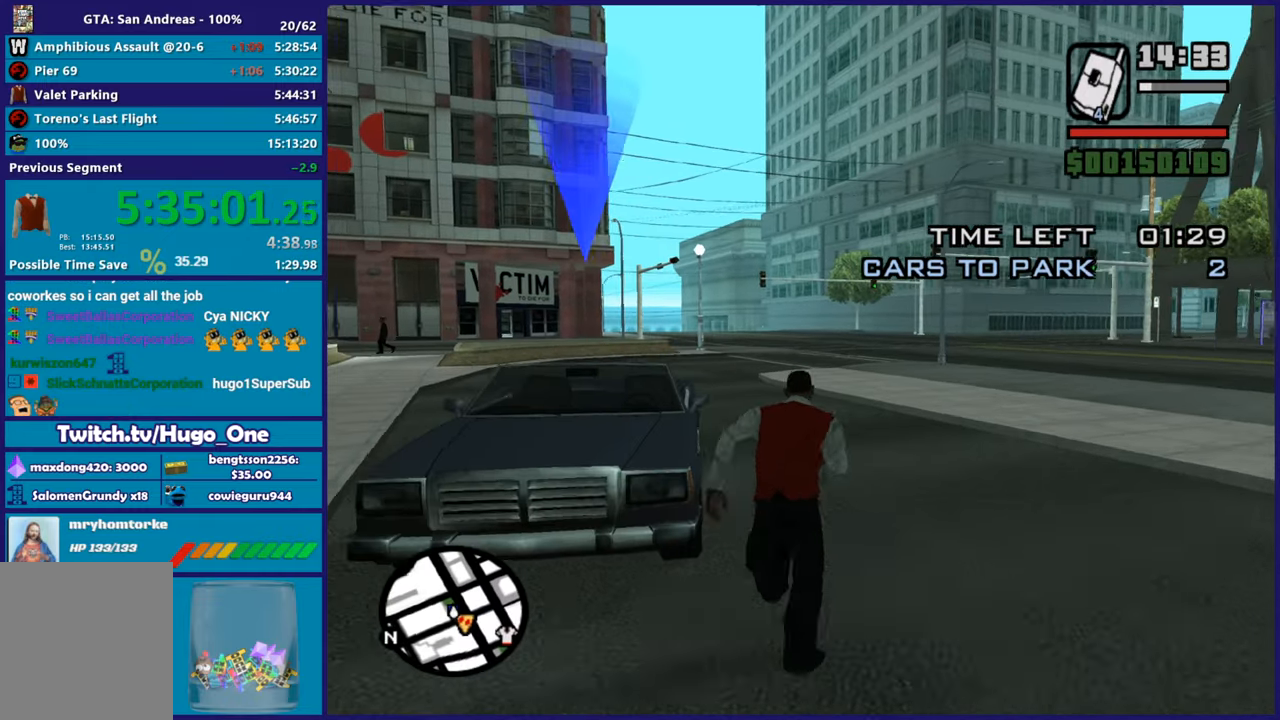
{"buttons": [], "left_stick": "center", "right_stick": "center", "button_events": [[67, "Y", "up"], [150, "Y", "down"], [250, "Y", "up"], [317, "Y", "down"], [417, "Y", "up"]]}
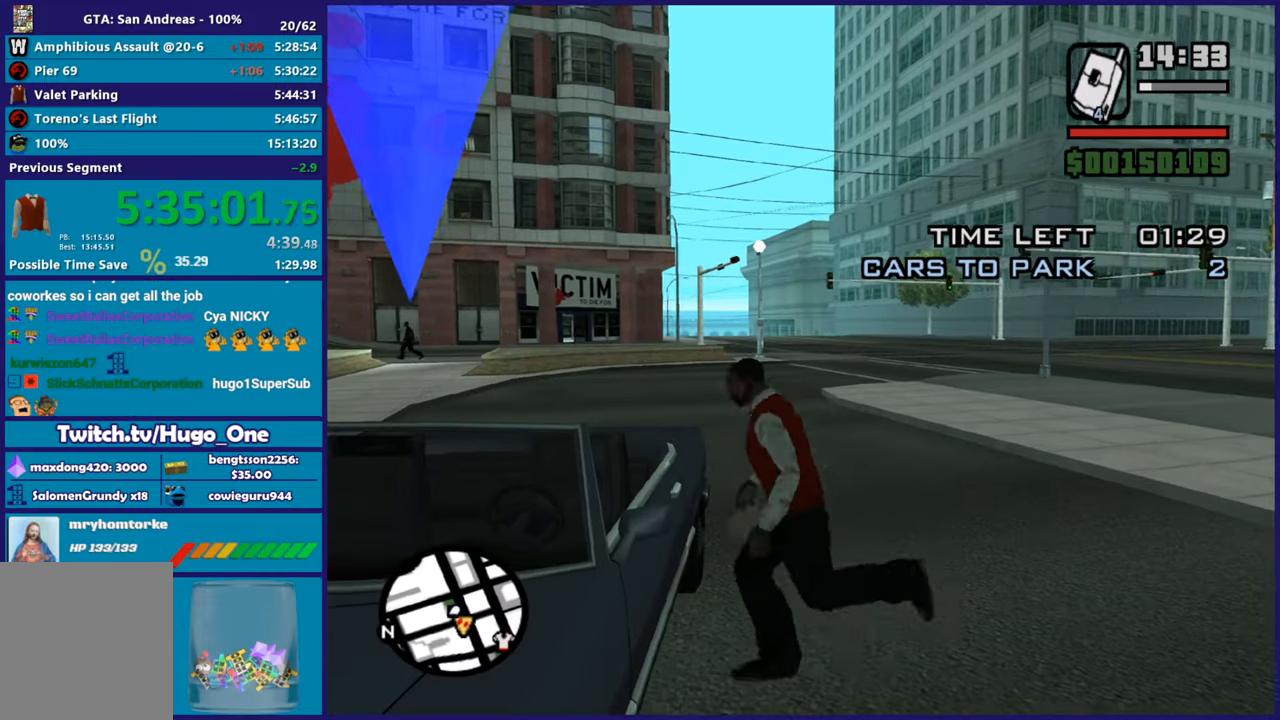
{"buttons": [], "left_stick": "center", "right_stick": "left", "button_events": []}
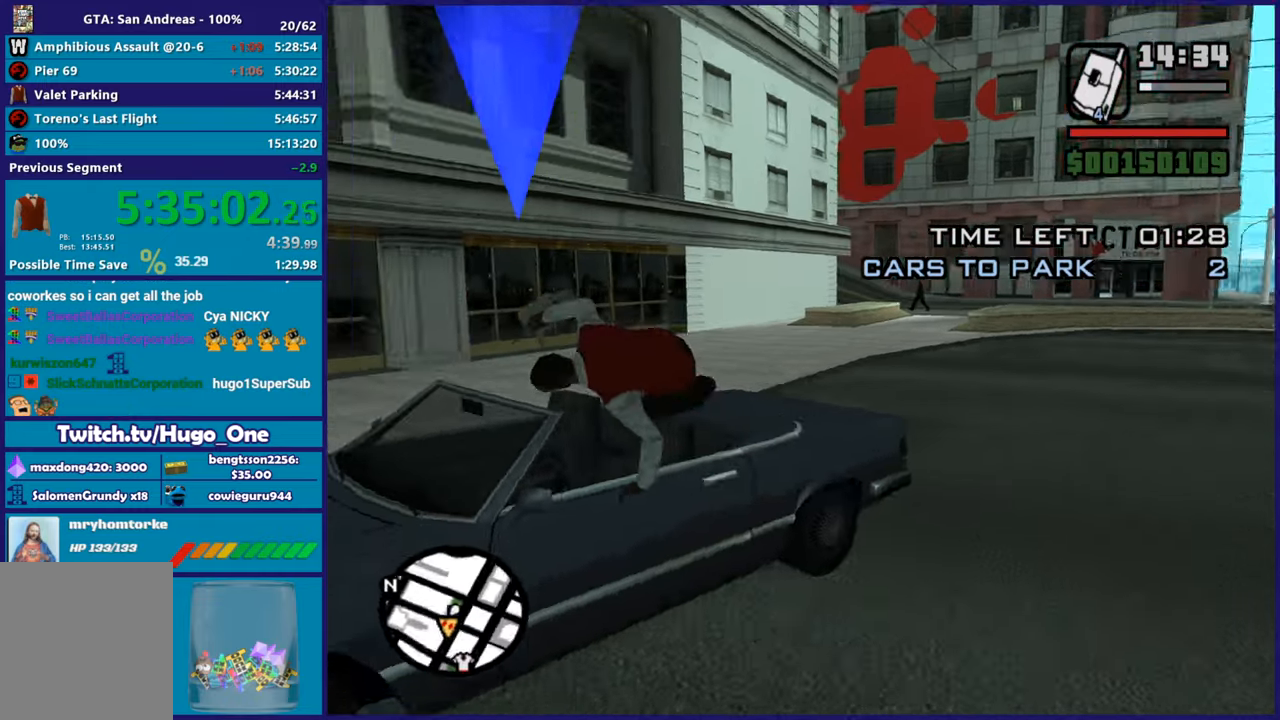
{"buttons": ["R2"], "left_stick": "center", "right_stick": "down-left", "button_events": [[133, "R2", "down"]]}
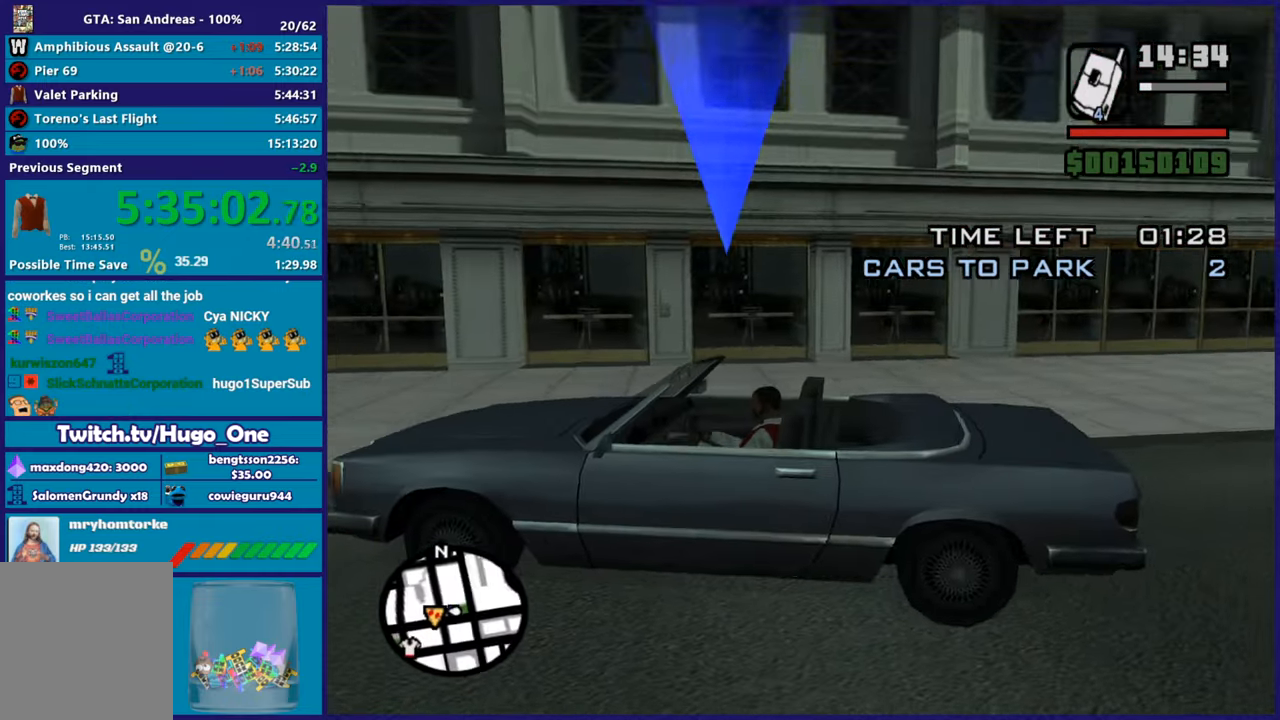
{"buttons": ["R2"], "left_stick": "center", "right_stick": "down-left", "button_events": []}
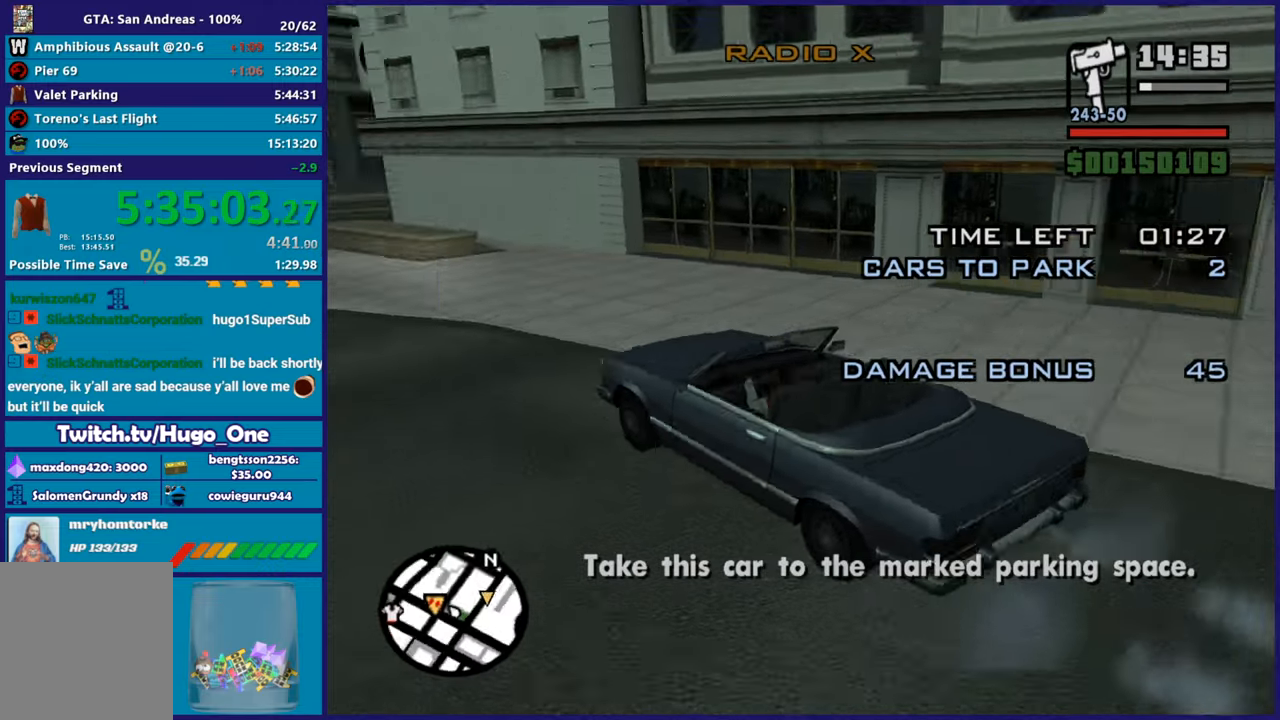
{"buttons": ["R2"], "left_stick": "center", "right_stick": "center", "button_events": []}
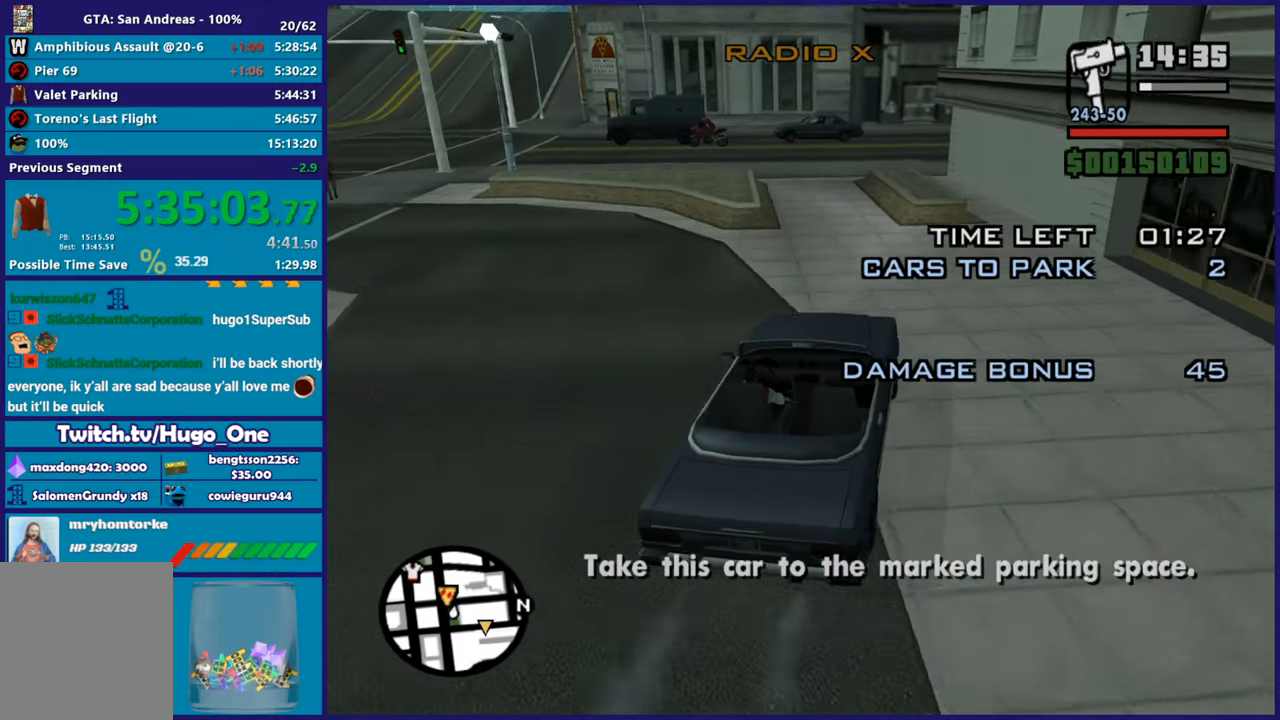
{"buttons": ["R2"], "left_stick": "left", "right_stick": "down-right", "button_events": []}
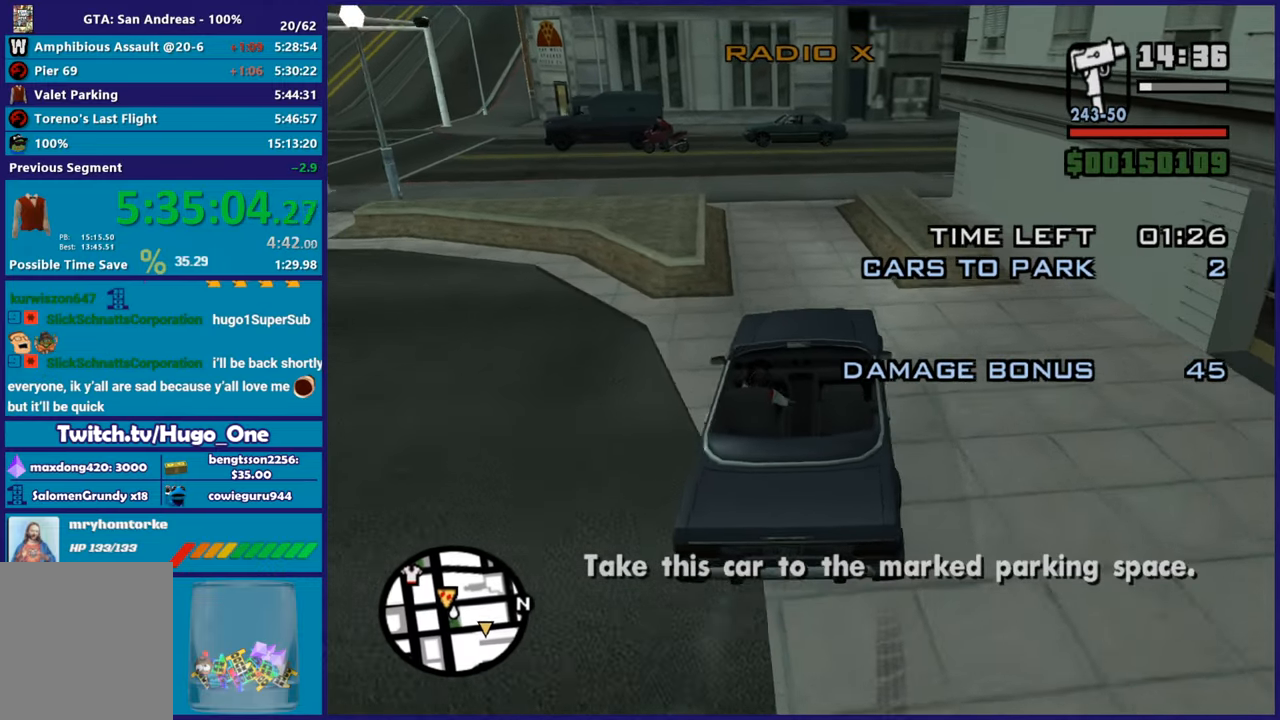
{"buttons": [], "left_stick": "right", "right_stick": "center", "button_events": [[467, "R2", "up"]]}